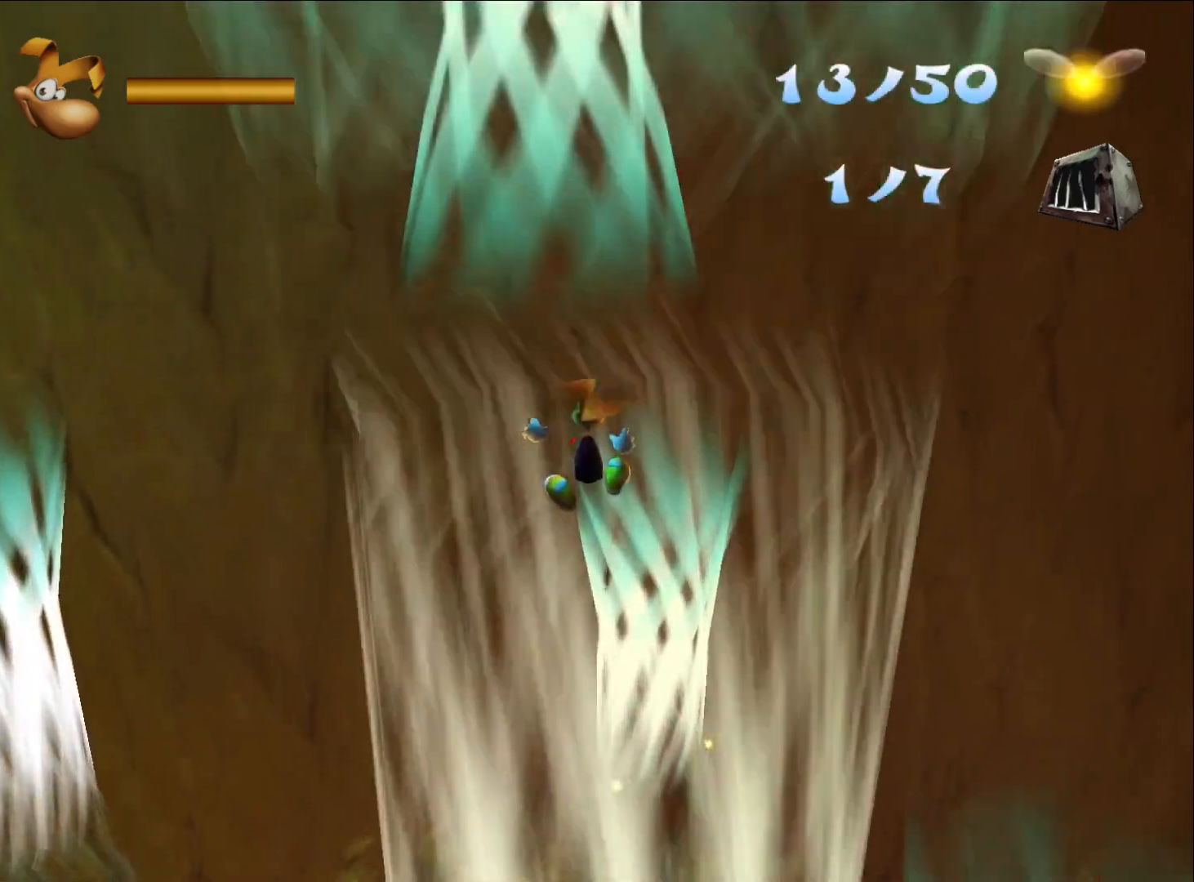
Gameplay with a controller (Xbox layout); each line is a JSON object with the inputs held at the frame after it. "button_events" lists button changes between this image and that frame as [ms after this image, input, new state], when the widget could be followed in between (sticks are given only as held states). Not read: R2.
{"buttons": [], "left_stick": "up", "right_stick": "center", "button_events": []}
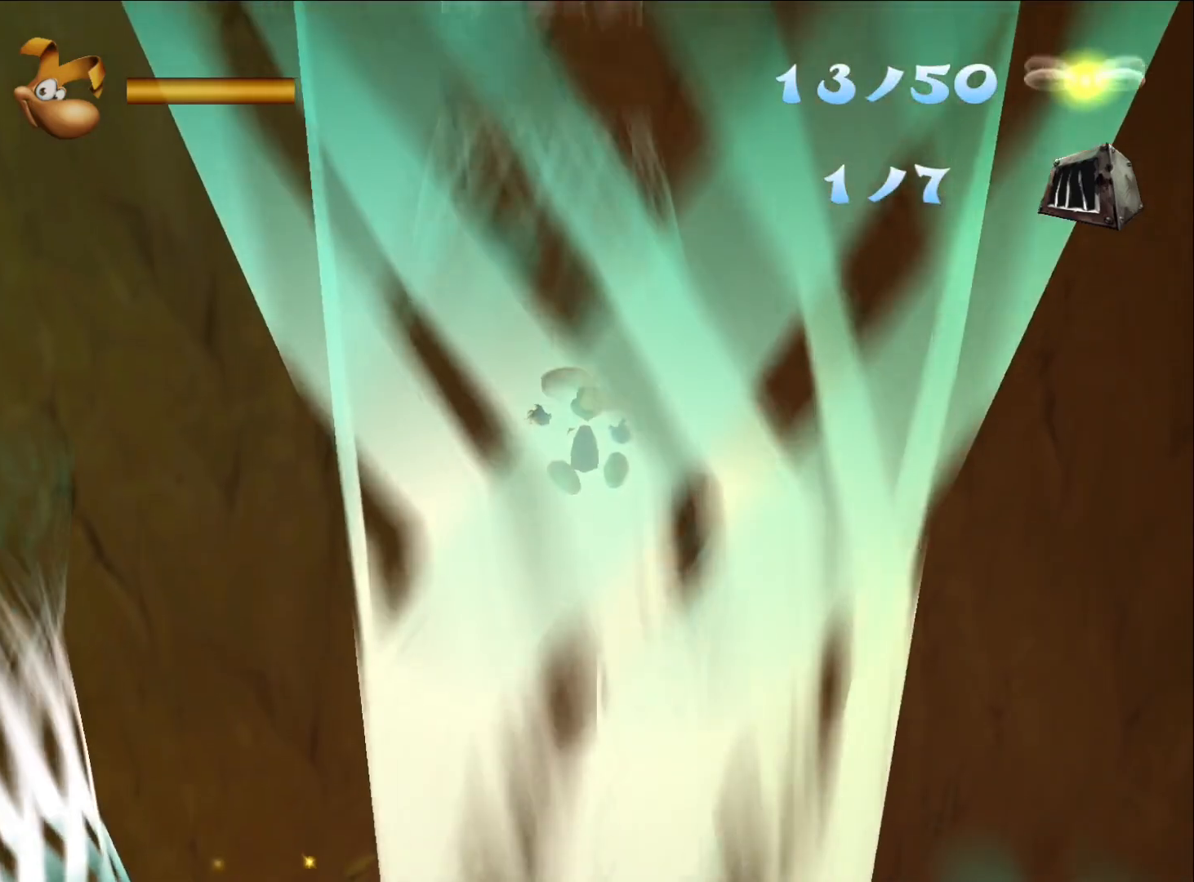
{"buttons": [], "left_stick": "up", "right_stick": "center", "button_events": []}
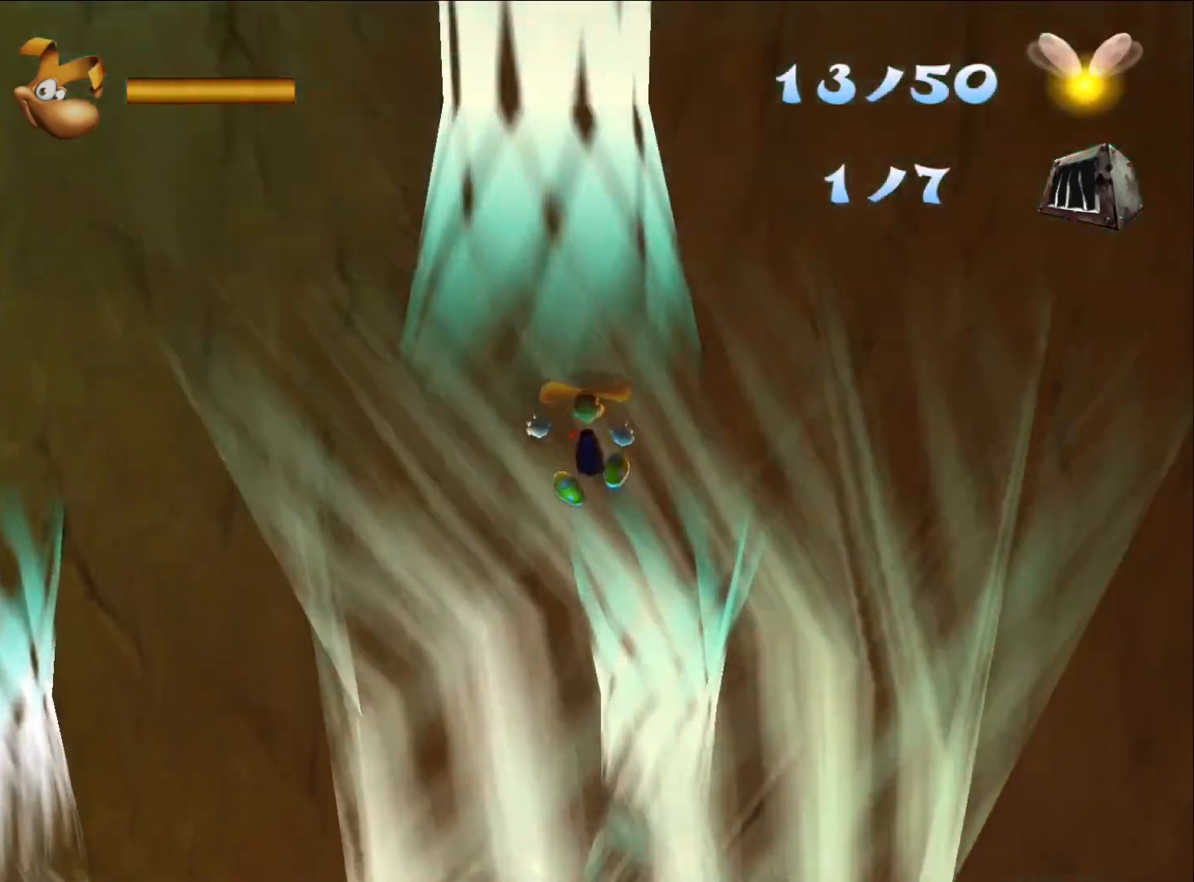
{"buttons": [], "left_stick": "up", "right_stick": "center", "button_events": []}
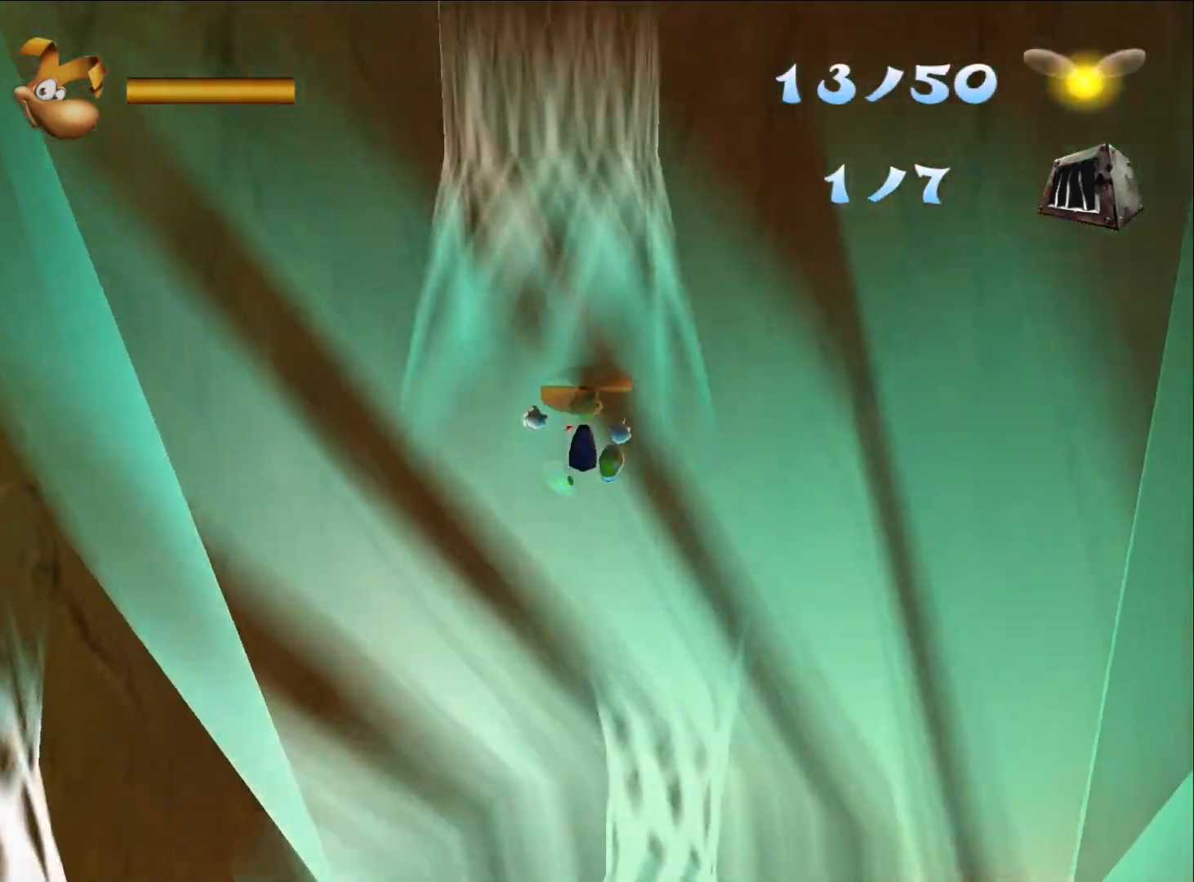
{"buttons": [], "left_stick": "up", "right_stick": "center", "button_events": []}
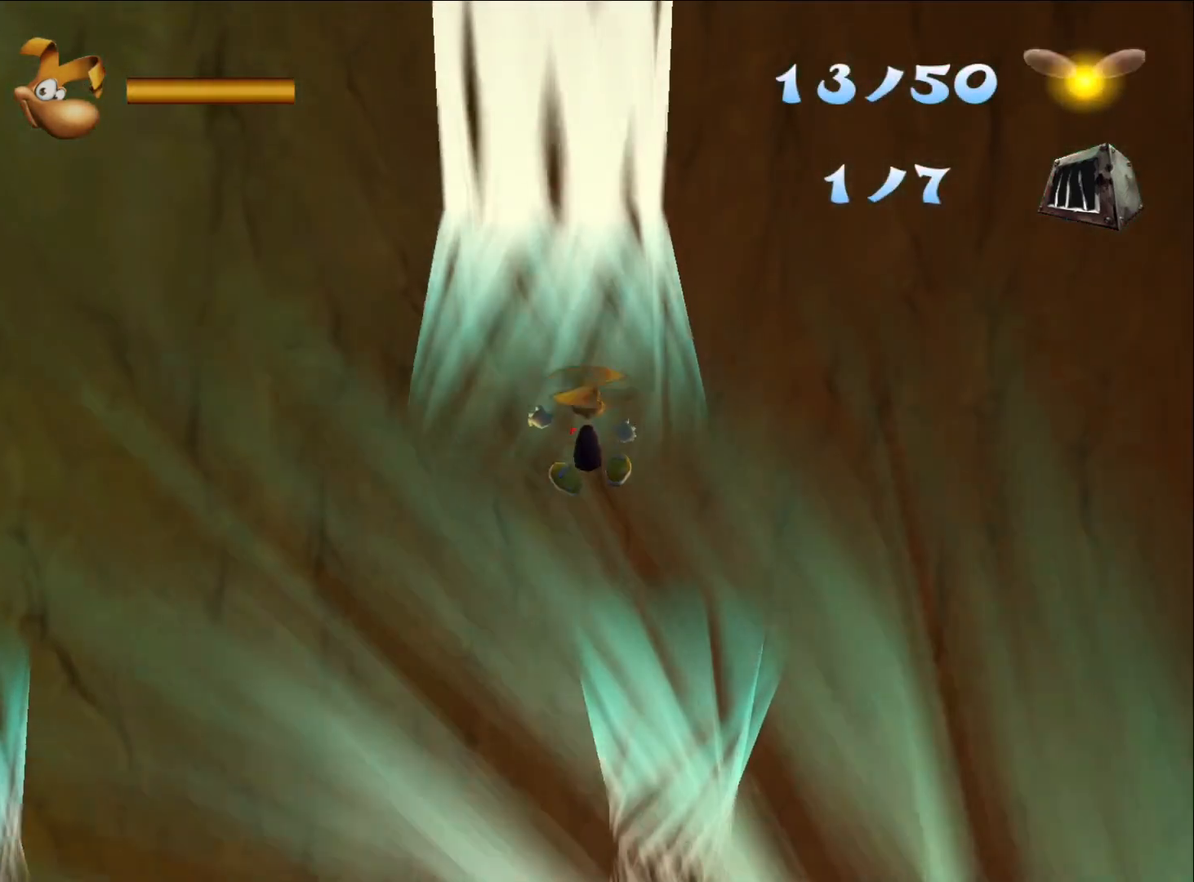
{"buttons": [], "left_stick": "up", "right_stick": "center", "button_events": []}
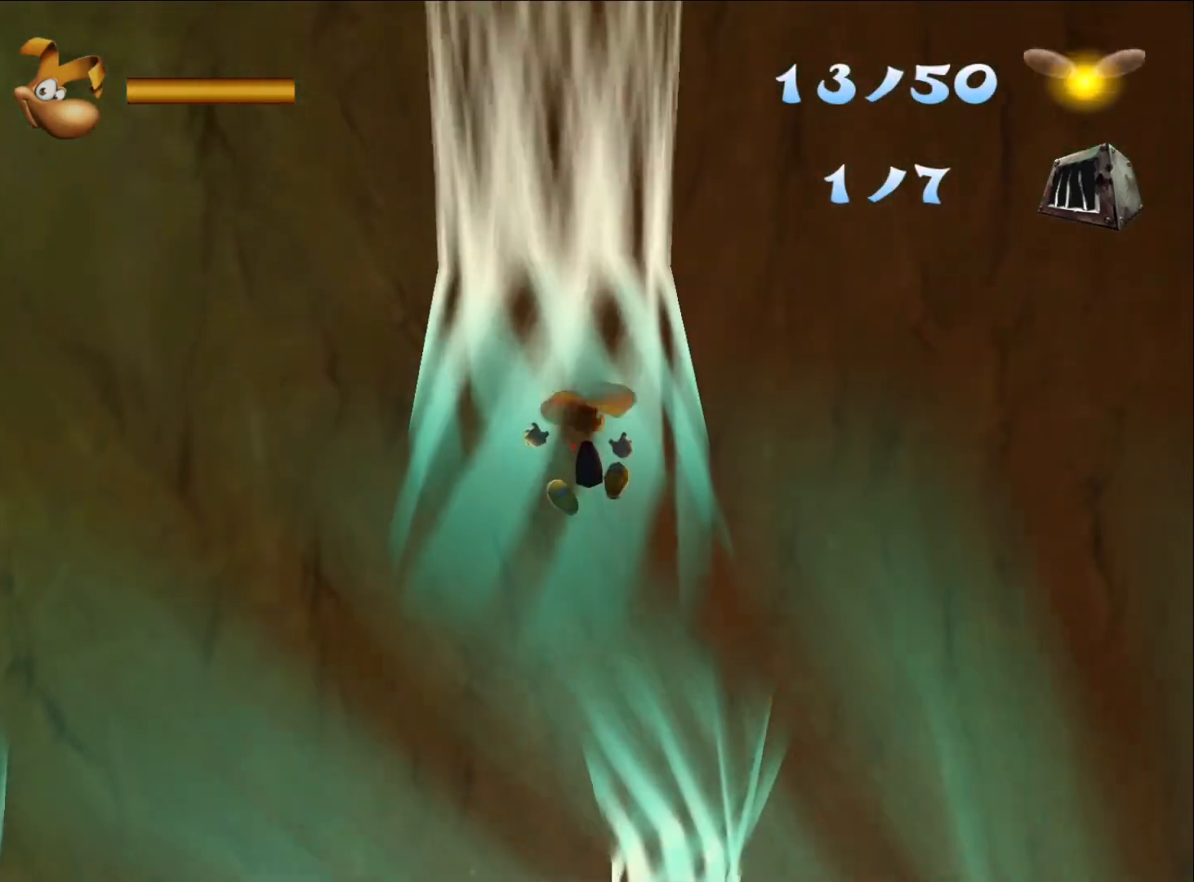
{"buttons": [], "left_stick": "up", "right_stick": "center", "button_events": []}
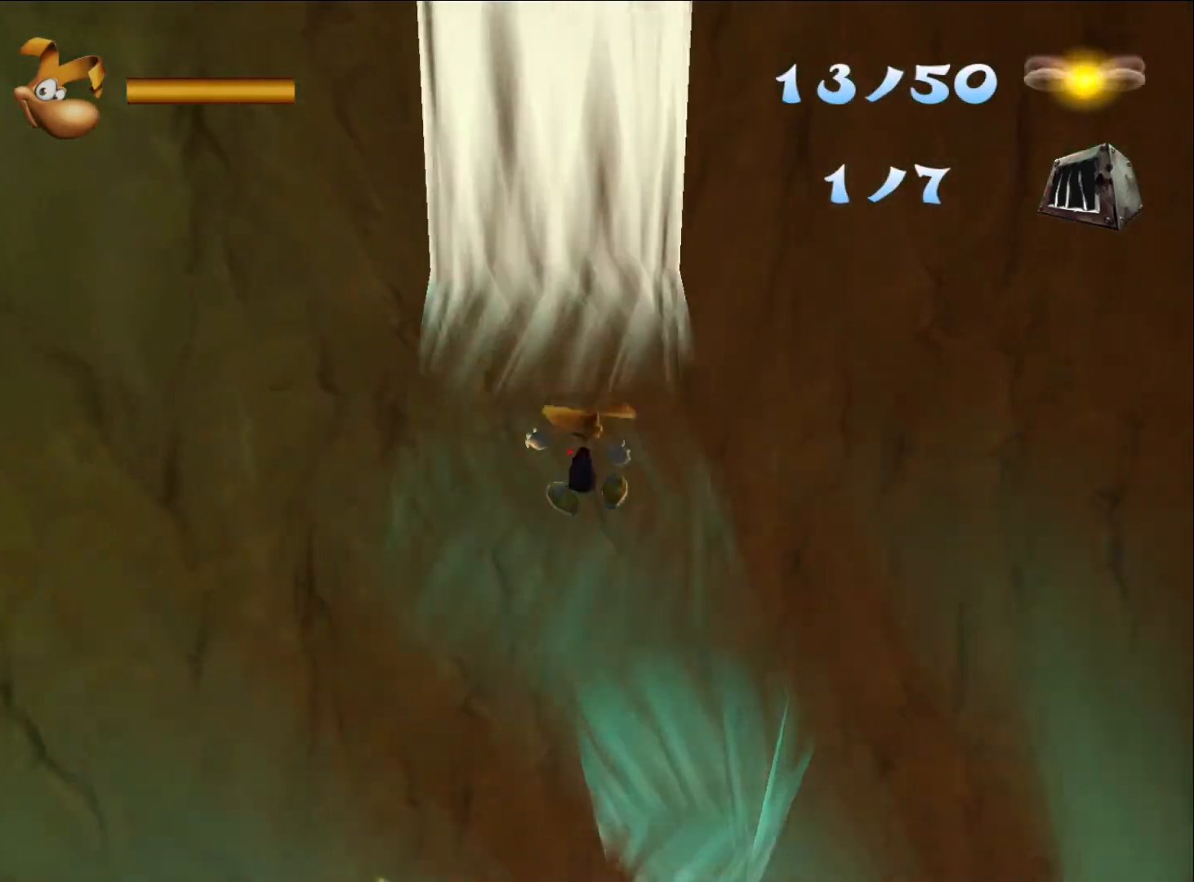
{"buttons": [], "left_stick": "up", "right_stick": "center", "button_events": []}
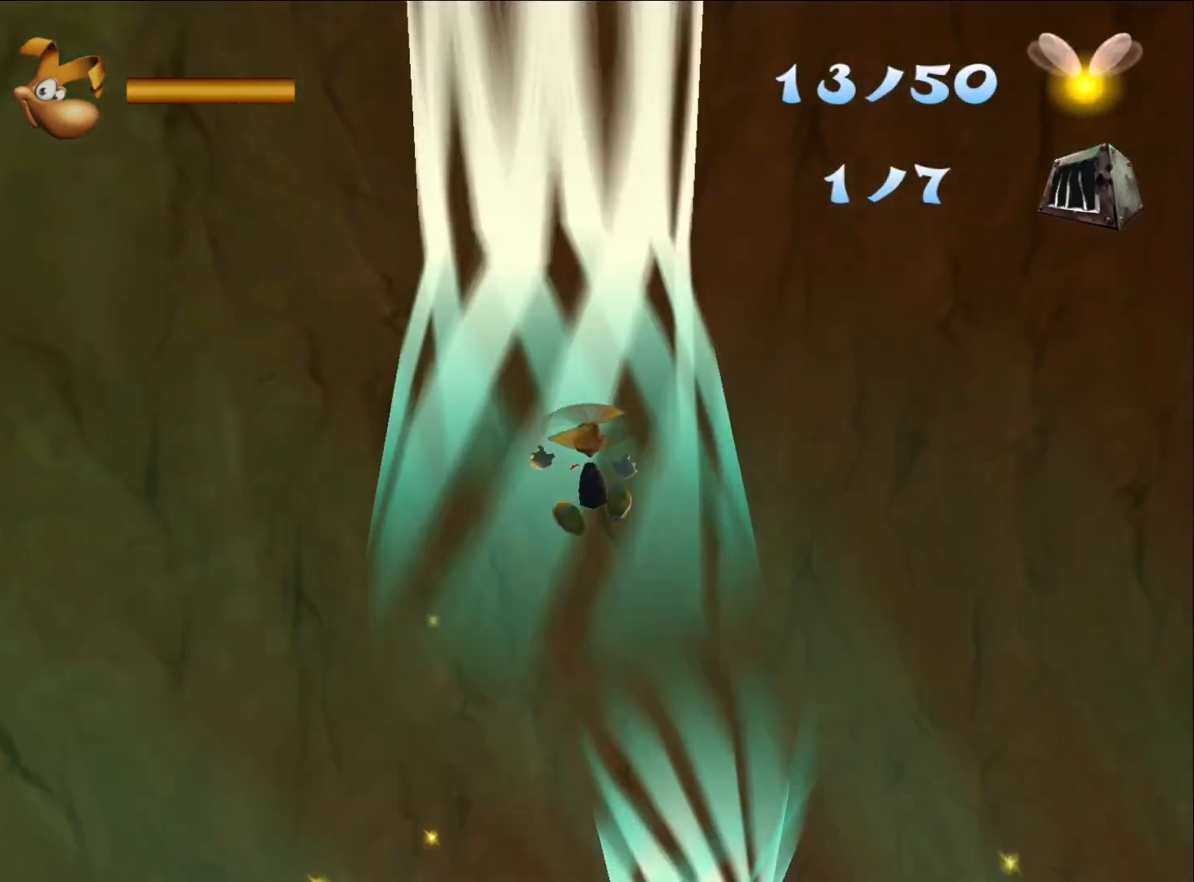
{"buttons": [], "left_stick": "up", "right_stick": "center", "button_events": []}
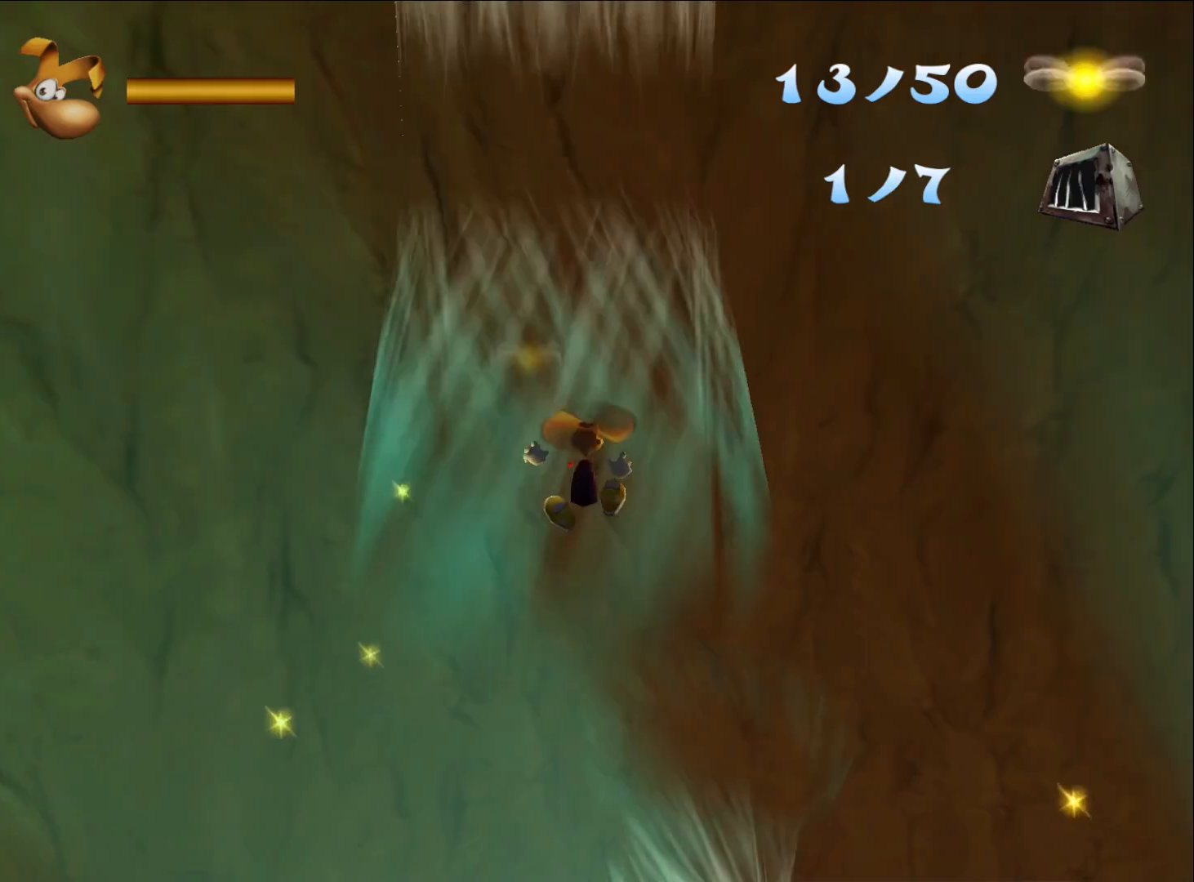
{"buttons": [], "left_stick": "up", "right_stick": "center", "button_events": []}
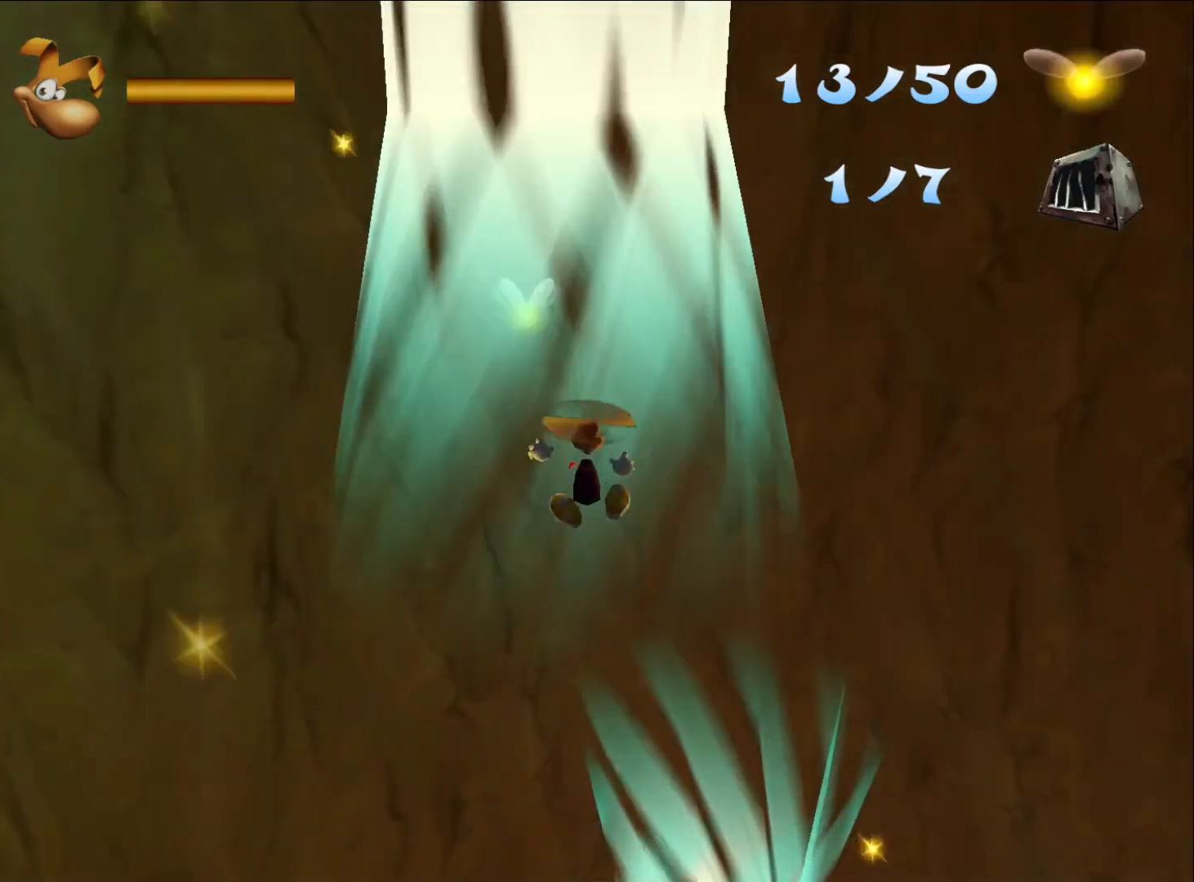
{"buttons": [], "left_stick": "up", "right_stick": "center", "button_events": []}
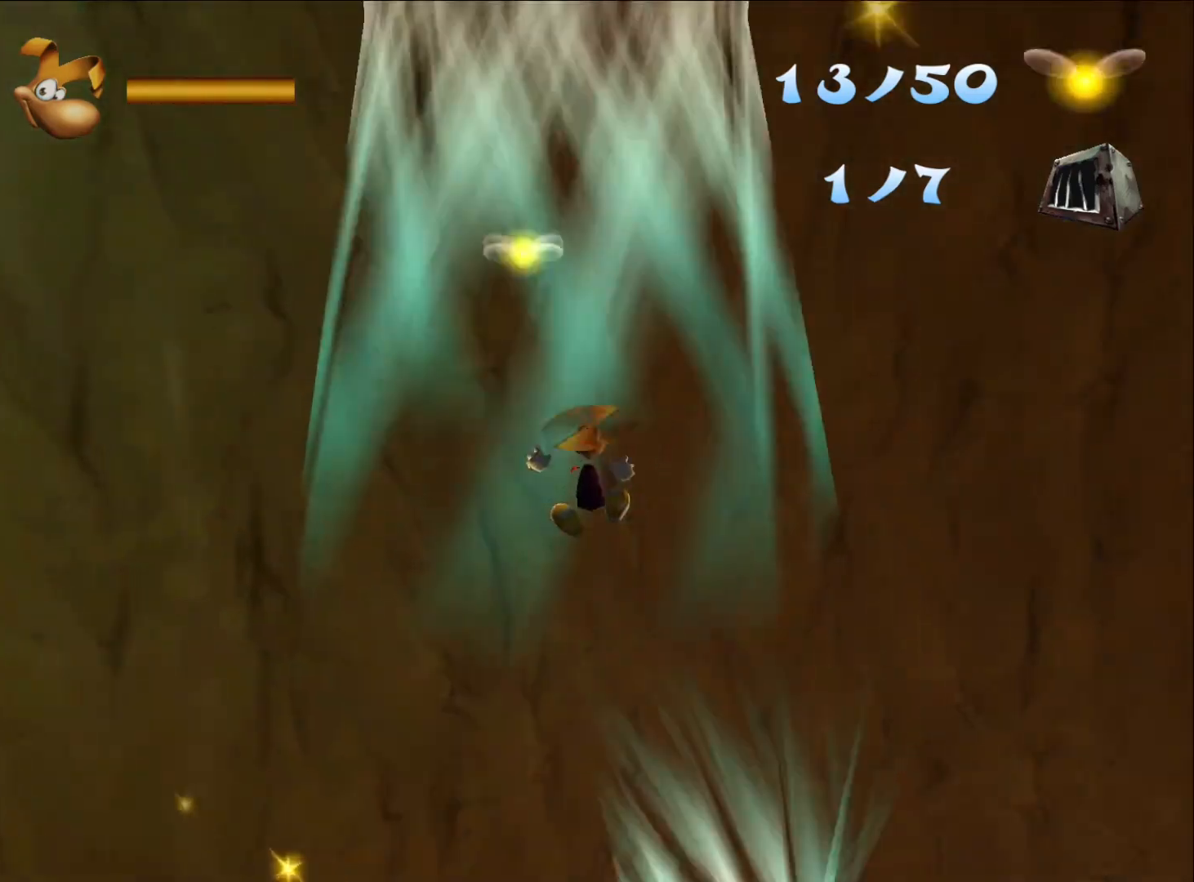
{"buttons": [], "left_stick": "up", "right_stick": "center", "button_events": []}
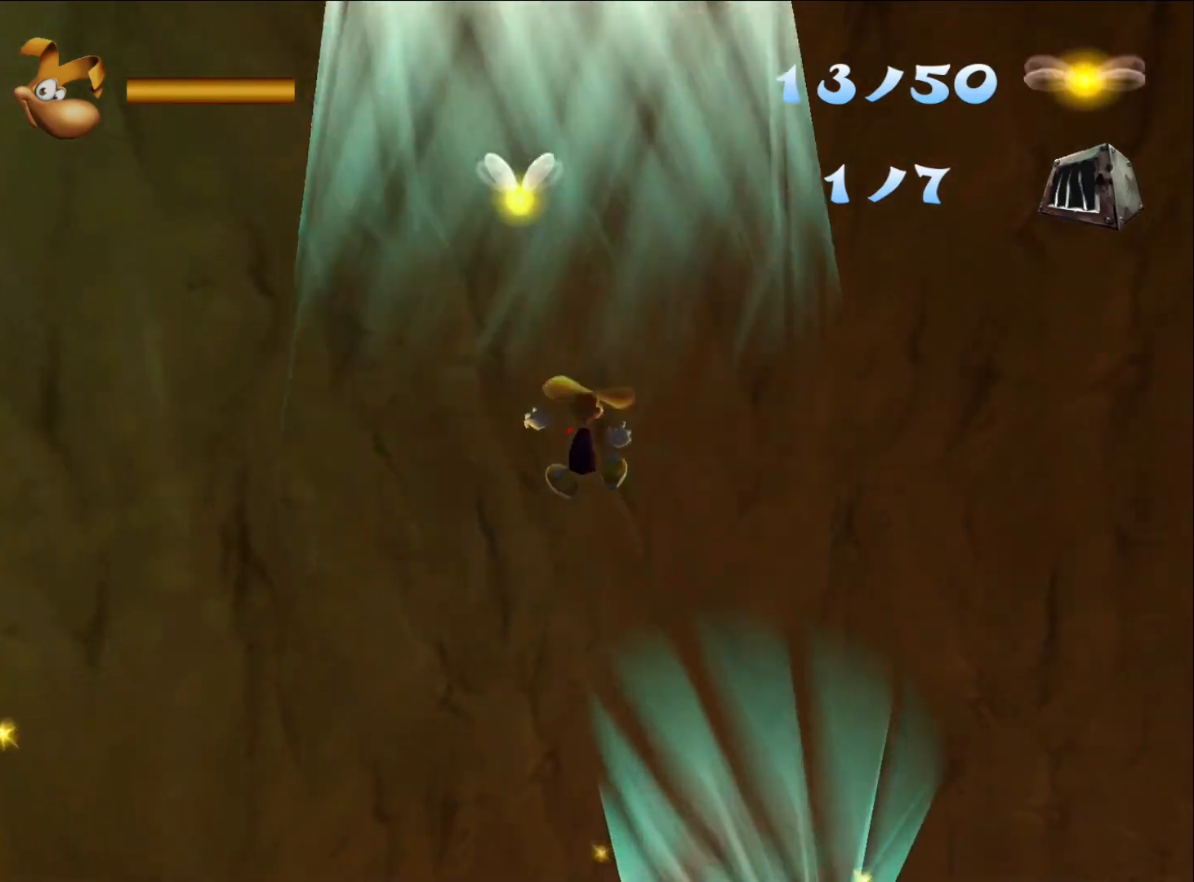
{"buttons": [], "left_stick": "up", "right_stick": "center", "button_events": []}
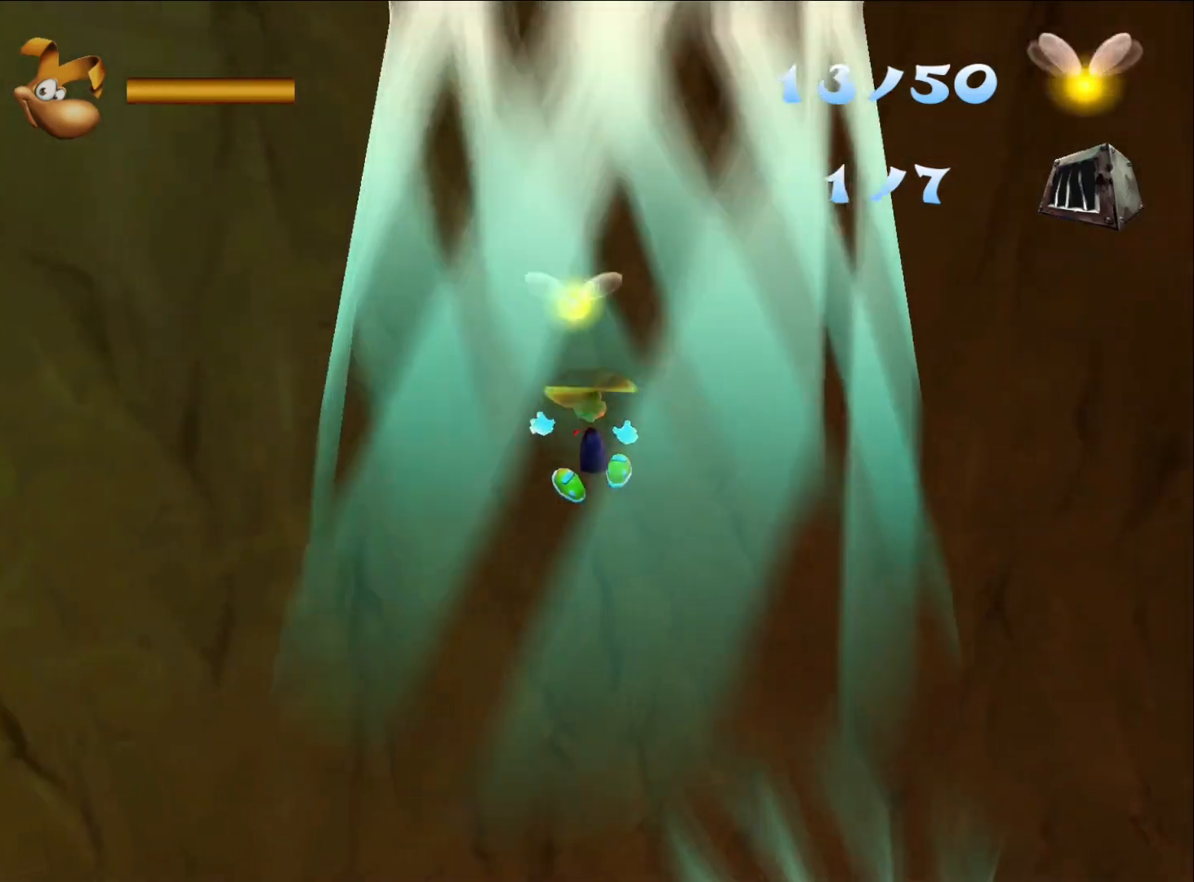
{"buttons": [], "left_stick": "up", "right_stick": "center", "button_events": []}
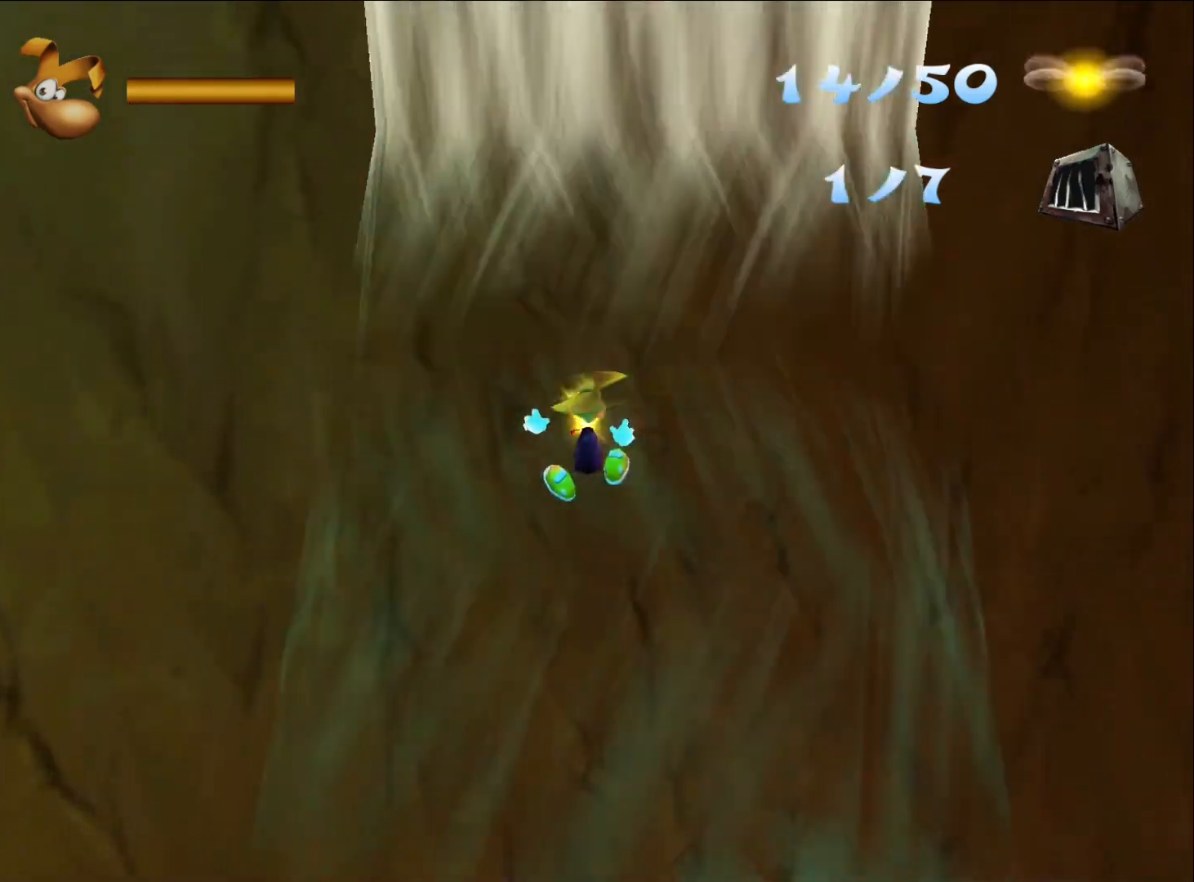
{"buttons": [], "left_stick": "down", "right_stick": "center", "button_events": []}
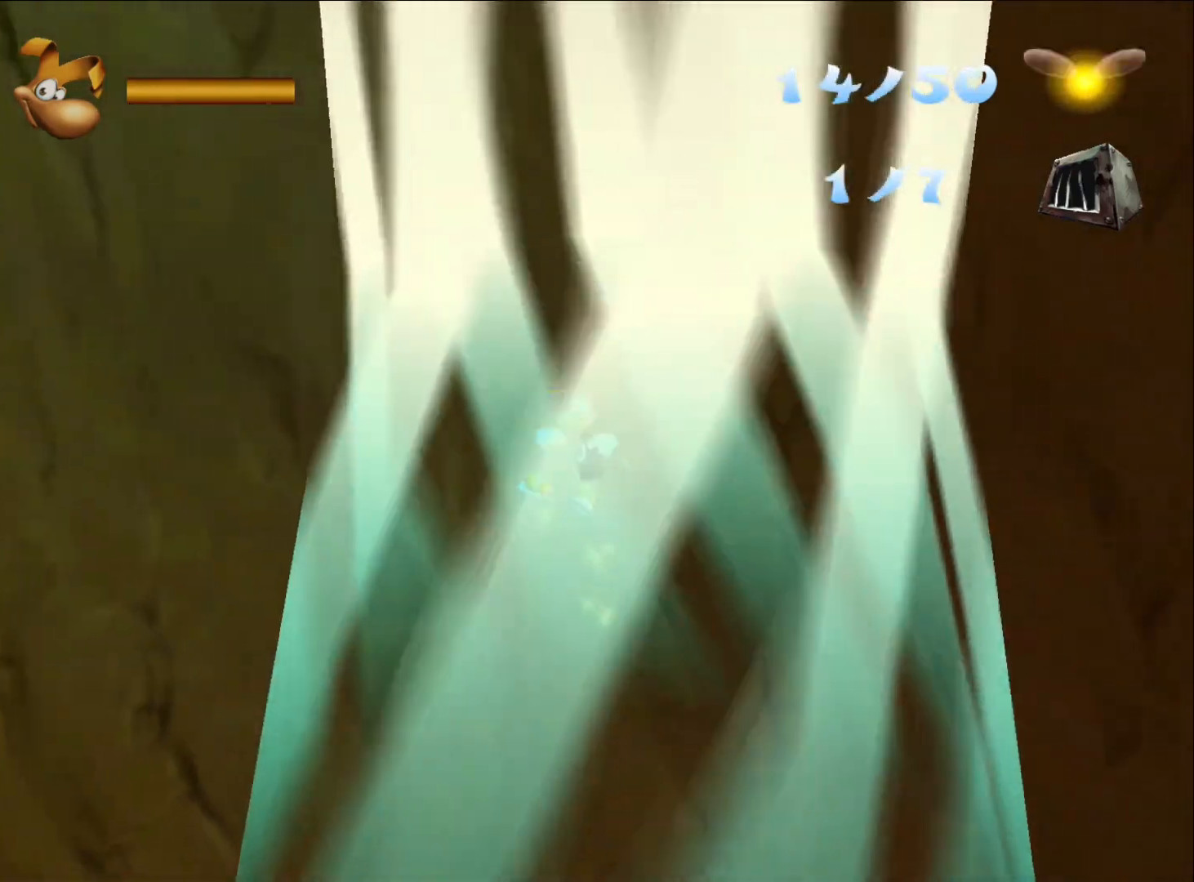
{"buttons": [], "left_stick": "center", "right_stick": "center", "button_events": []}
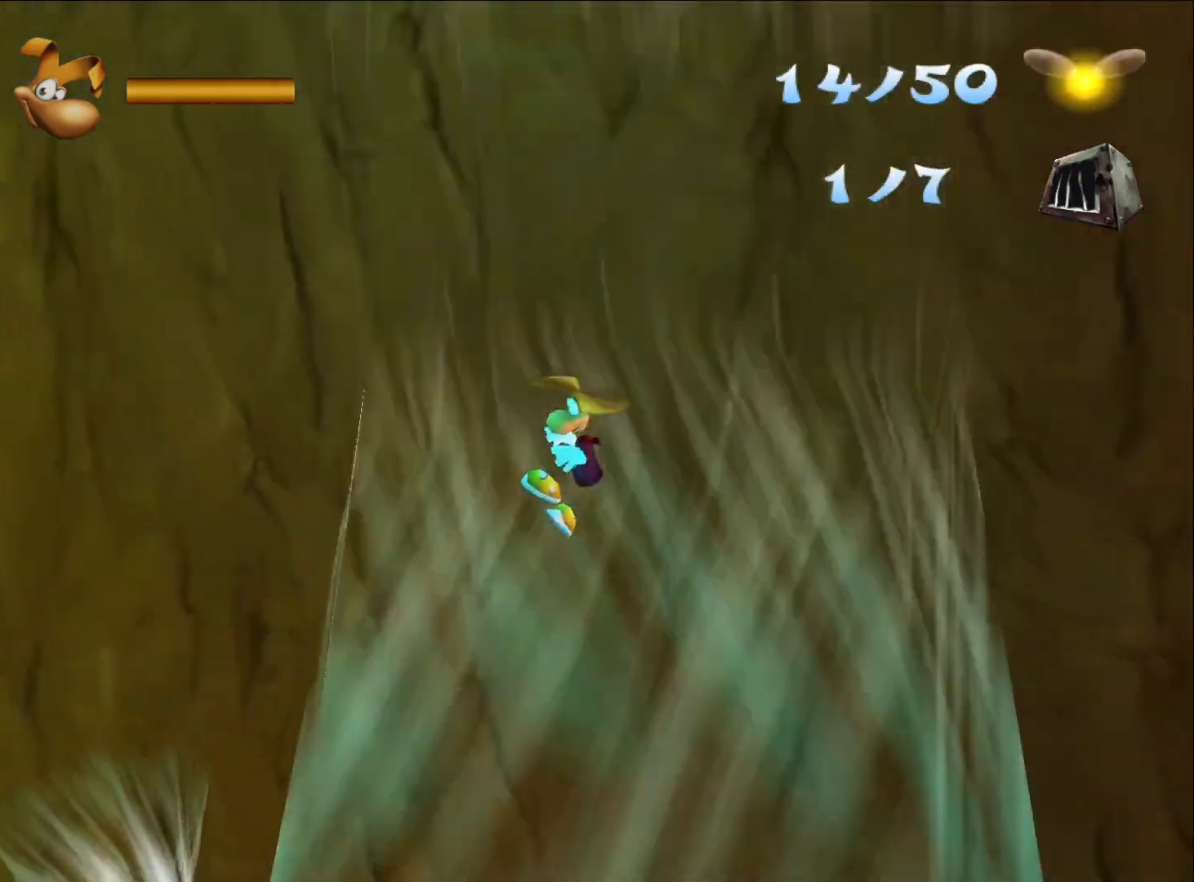
{"buttons": [], "left_stick": "center", "right_stick": "center", "button_events": []}
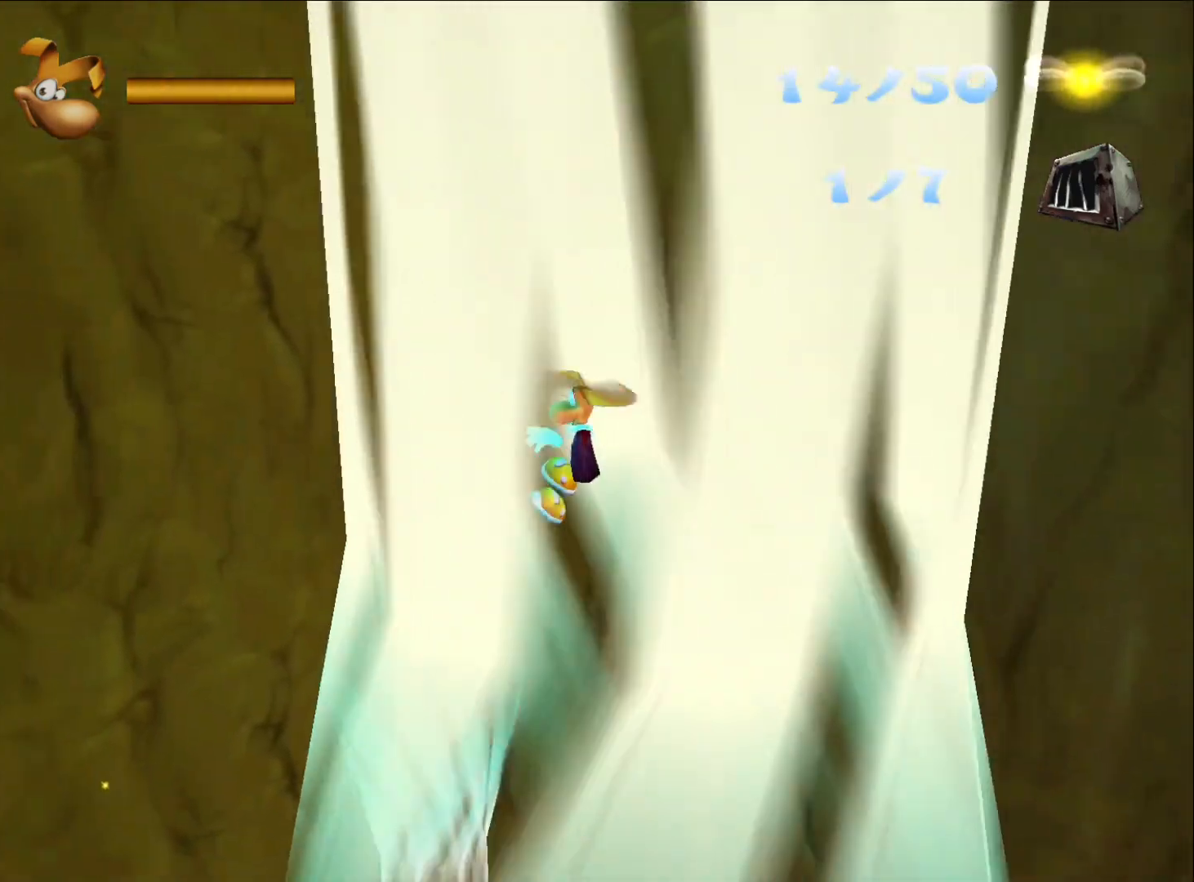
{"buttons": [], "left_stick": "center", "right_stick": "center", "button_events": []}
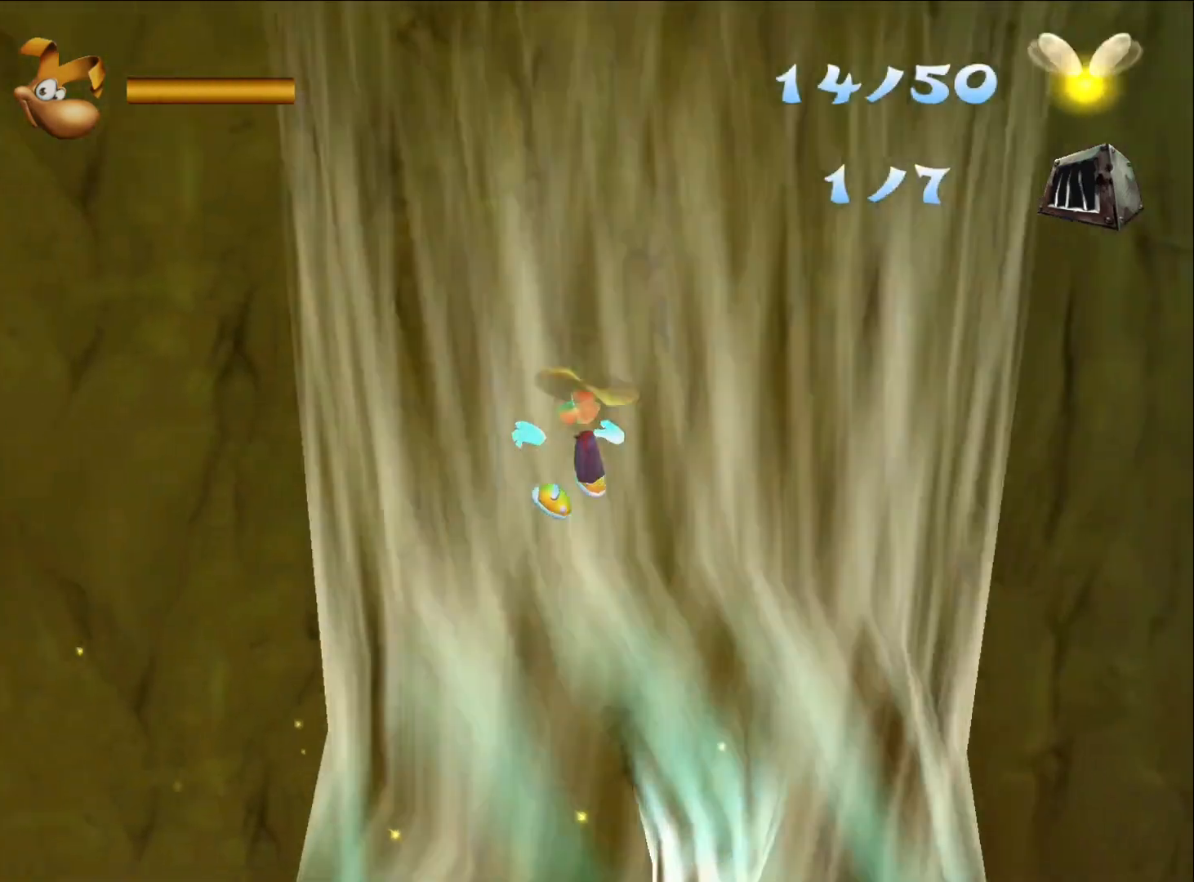
{"buttons": [], "left_stick": "center", "right_stick": "center", "button_events": []}
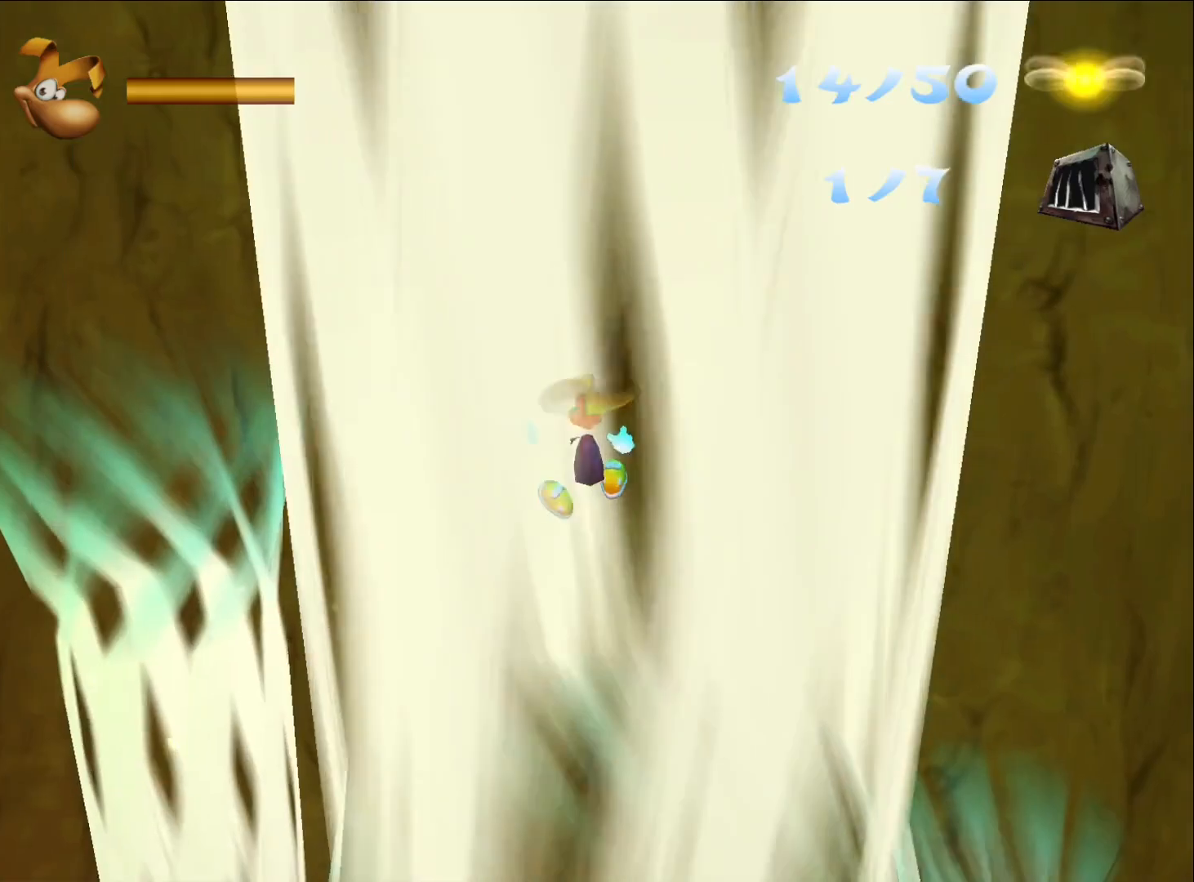
{"buttons": [], "left_stick": "center", "right_stick": "center", "button_events": []}
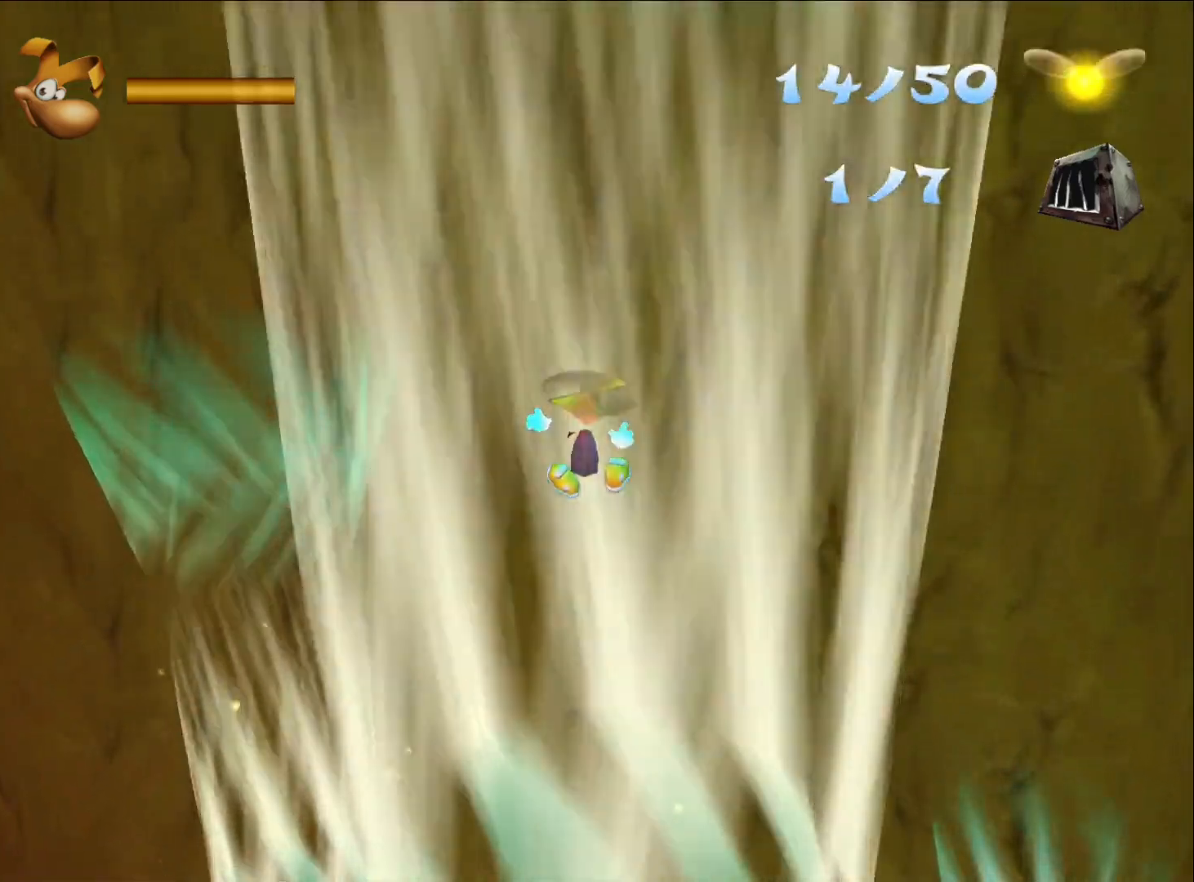
{"buttons": [], "left_stick": "center", "right_stick": "center", "button_events": []}
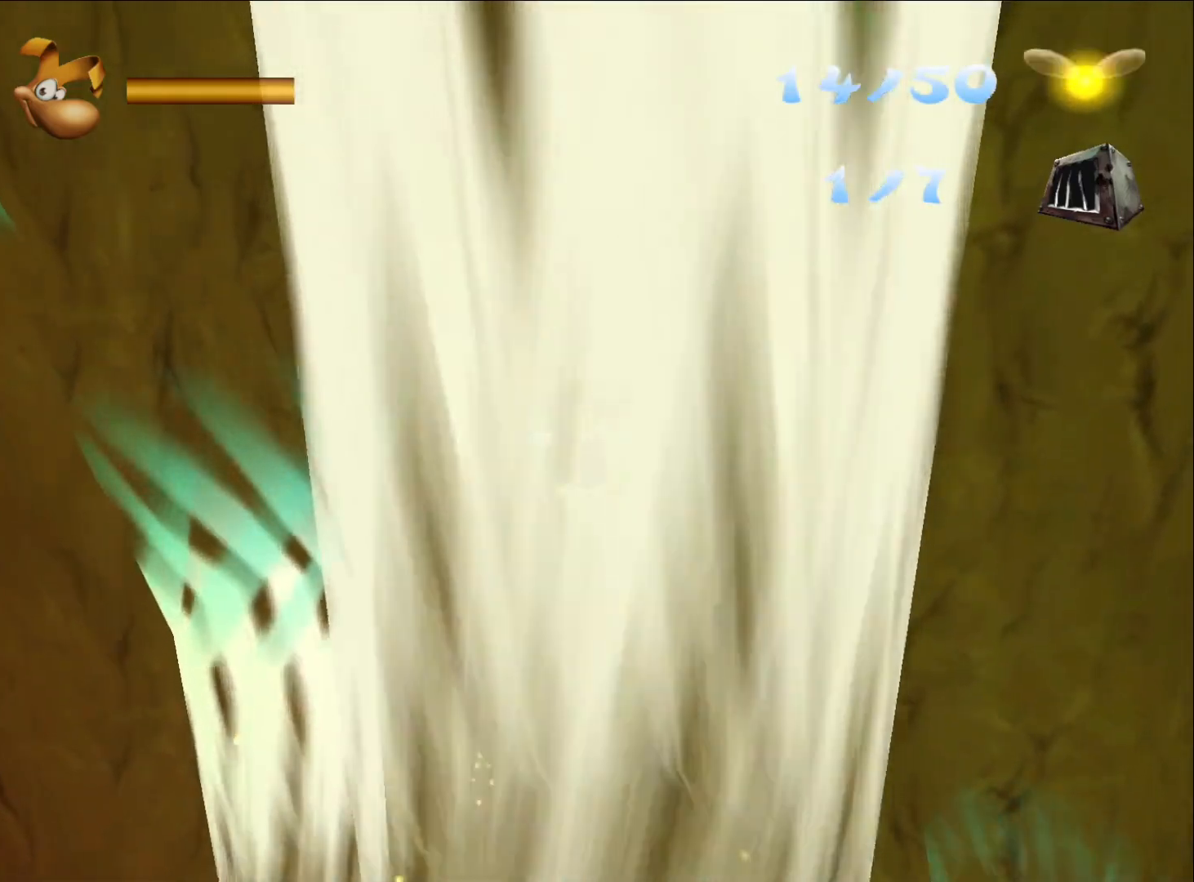
{"buttons": [], "left_stick": "center", "right_stick": "center", "button_events": []}
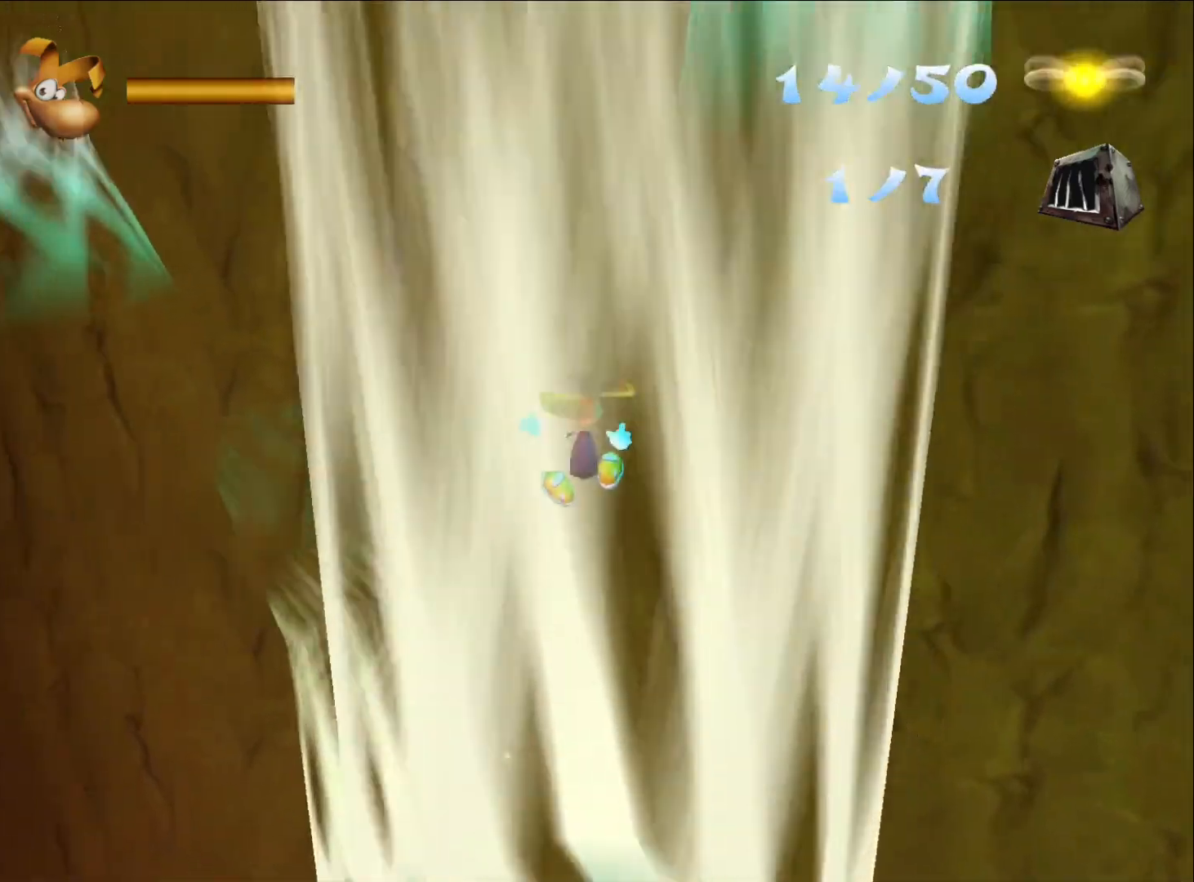
{"buttons": [], "left_stick": "center", "right_stick": "center", "button_events": []}
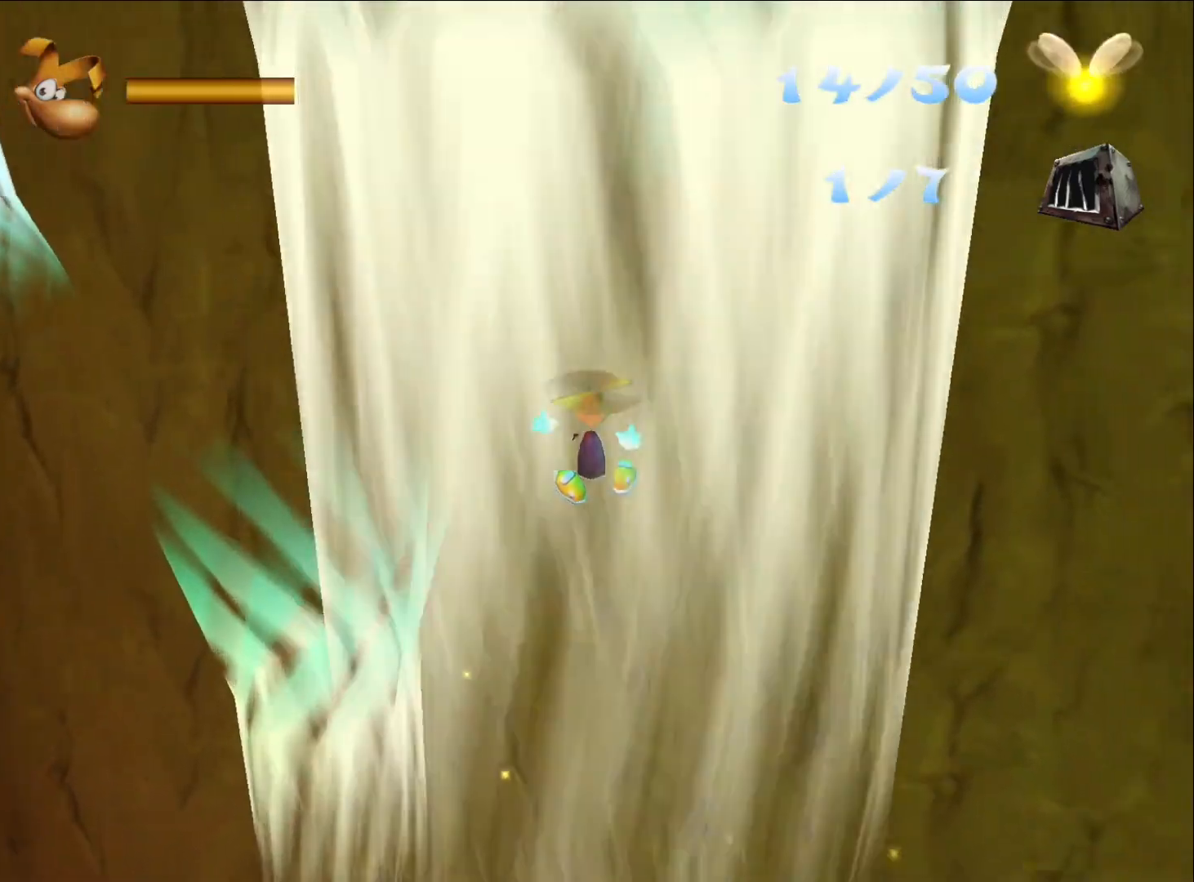
{"buttons": [], "left_stick": "up-right", "right_stick": "center", "button_events": []}
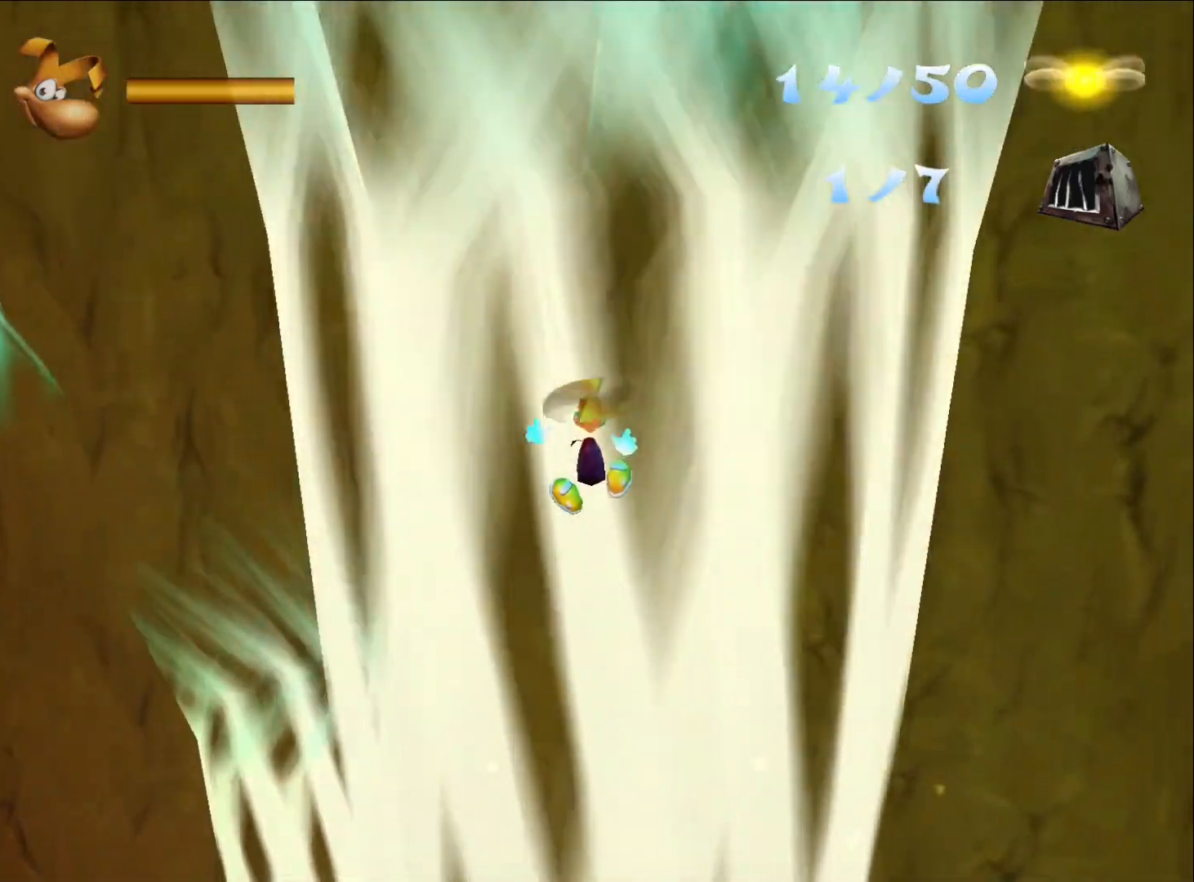
{"buttons": [], "left_stick": "up-right", "right_stick": "center", "button_events": []}
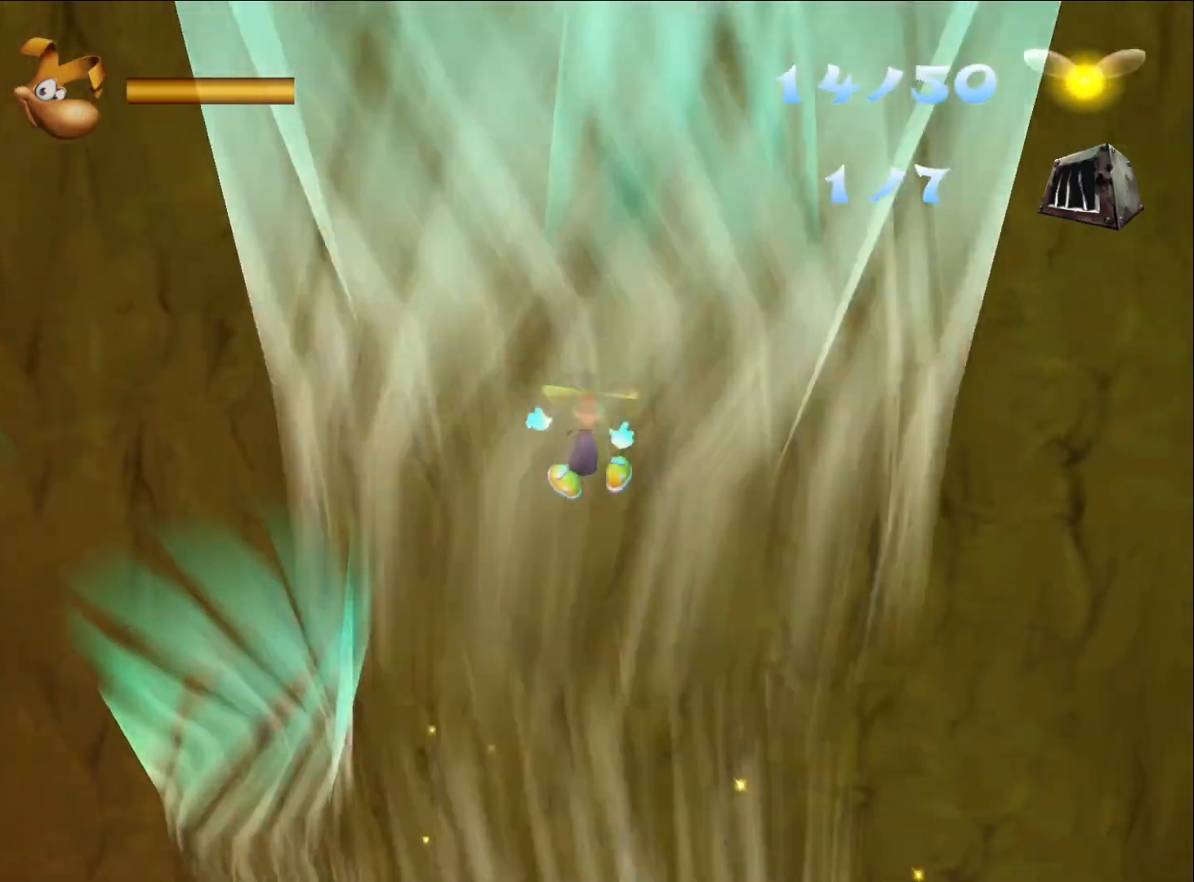
{"buttons": [], "left_stick": "up", "right_stick": "center", "button_events": []}
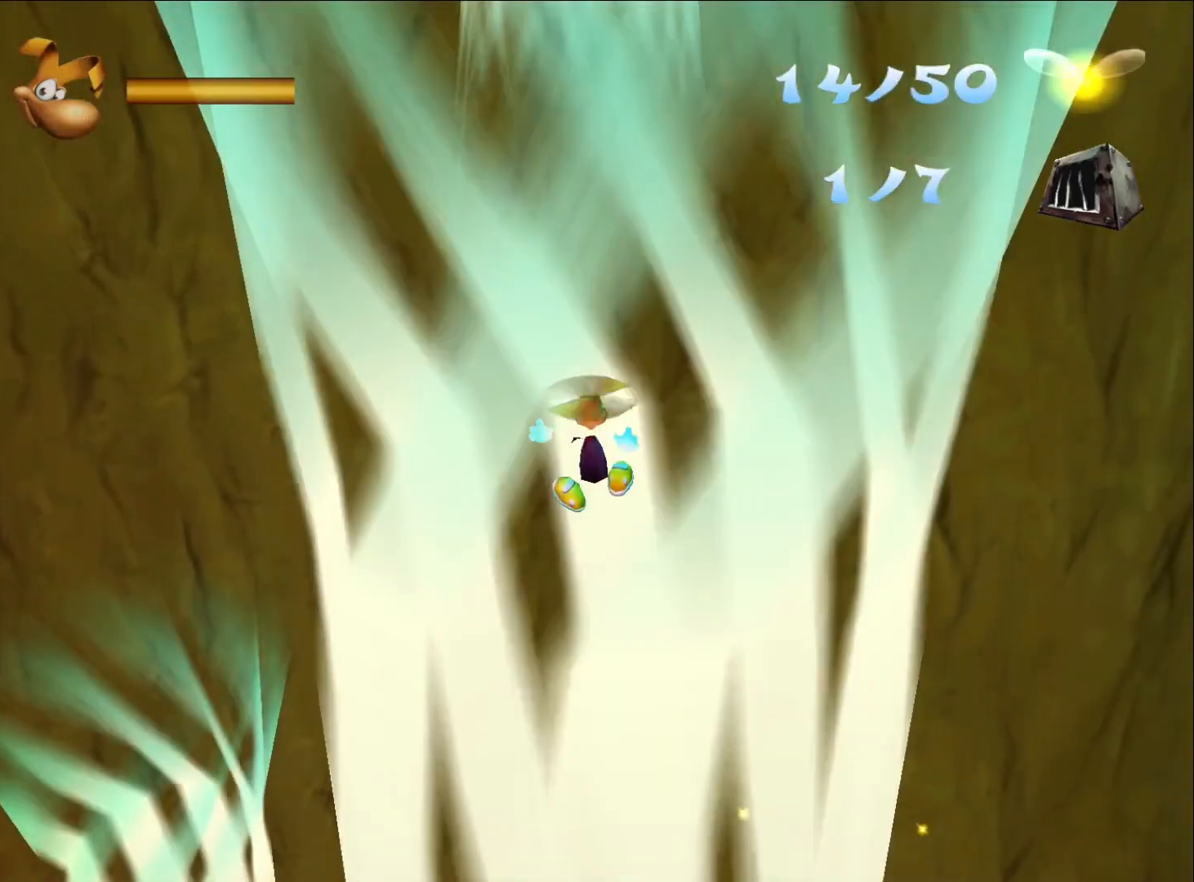
{"buttons": [], "left_stick": "up", "right_stick": "center", "button_events": []}
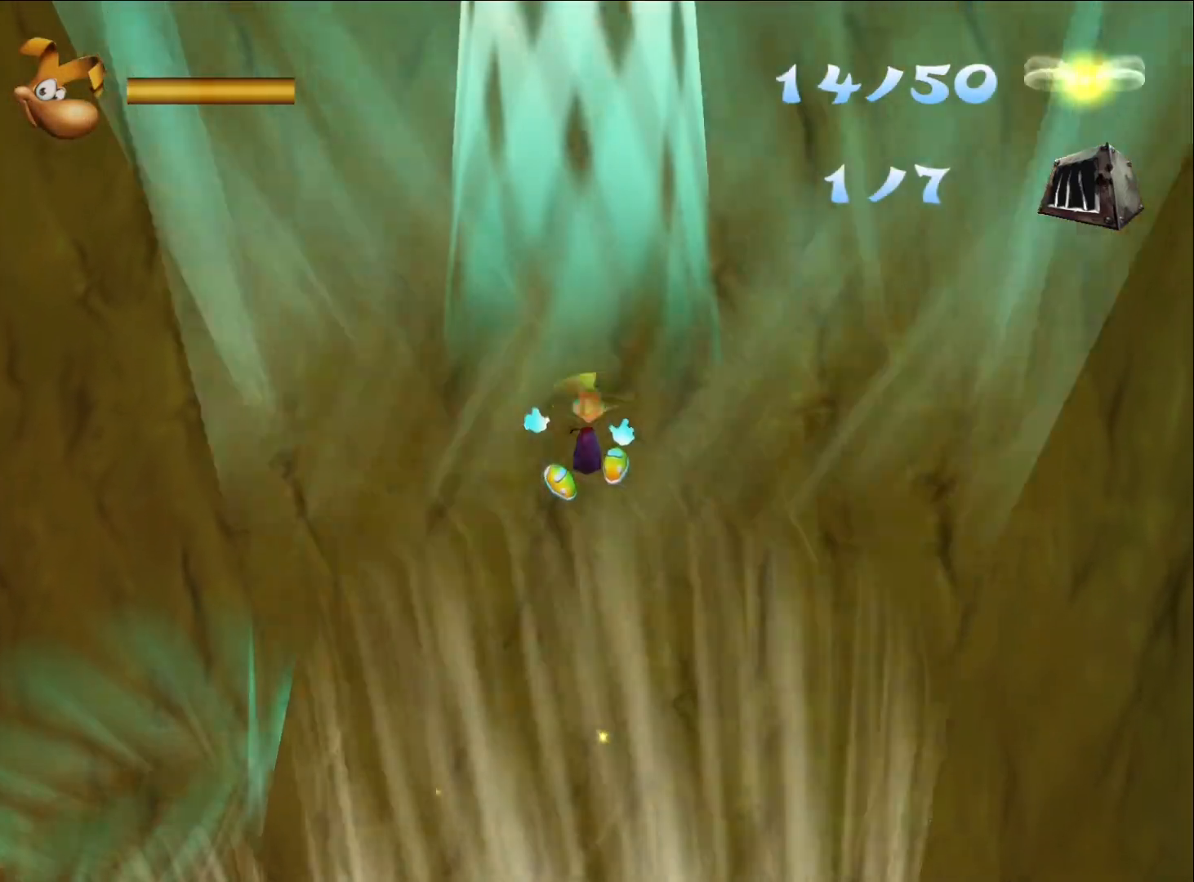
{"buttons": [], "left_stick": "up", "right_stick": "center", "button_events": []}